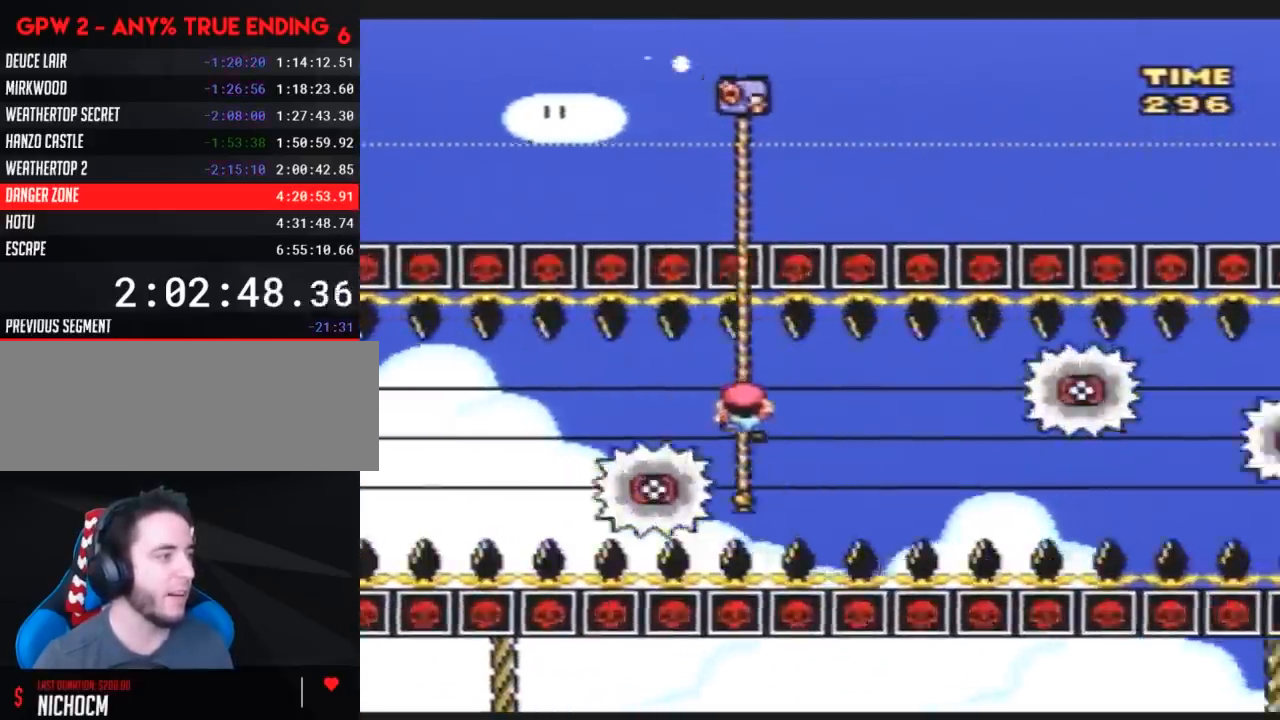
Gameplay with a controller (Nintendo layout); each line is a JSON object with the inputs held at the frame after it. "events" lists button and stick changes between this image and that frame as [ms after this image, input, new state], when the widget could be followed in between. Not read: B L3 R3.
{"buttons": ["Y"], "events": [[350, "DPAD_DOWN", "up"]]}
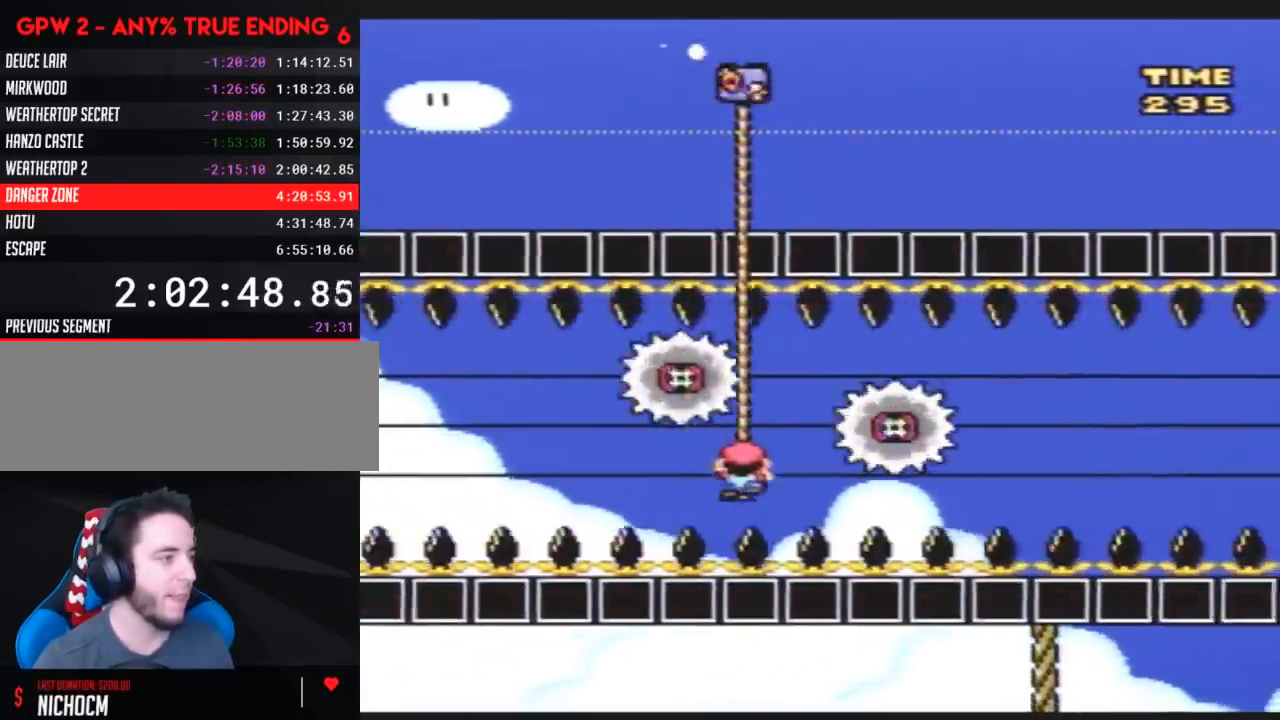
{"buttons": ["Y", "DPAD_UP"], "events": [[17, "DPAD_DOWN", "down"], [100, "DPAD_DOWN", "up"], [333, "DPAD_UP", "down"]]}
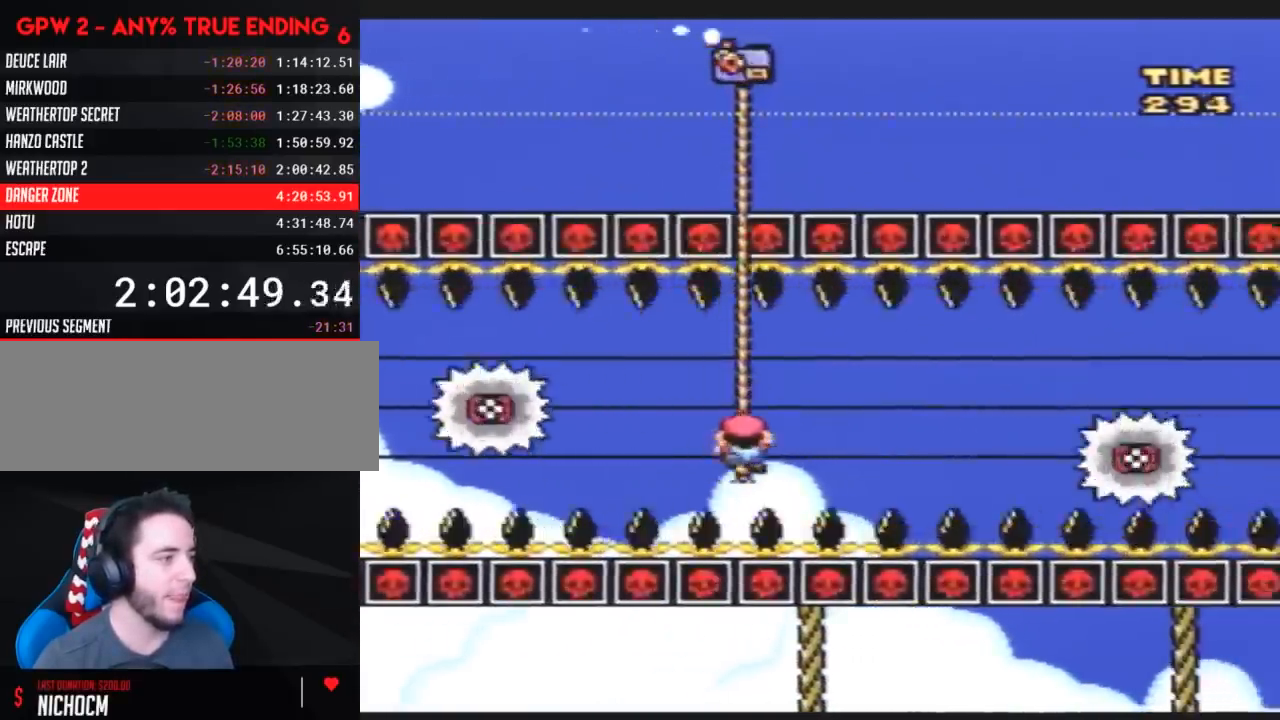
{"buttons": ["Y", "DPAD_DOWN"], "events": [[317, "DPAD_UP", "up"], [467, "DPAD_DOWN", "down"]]}
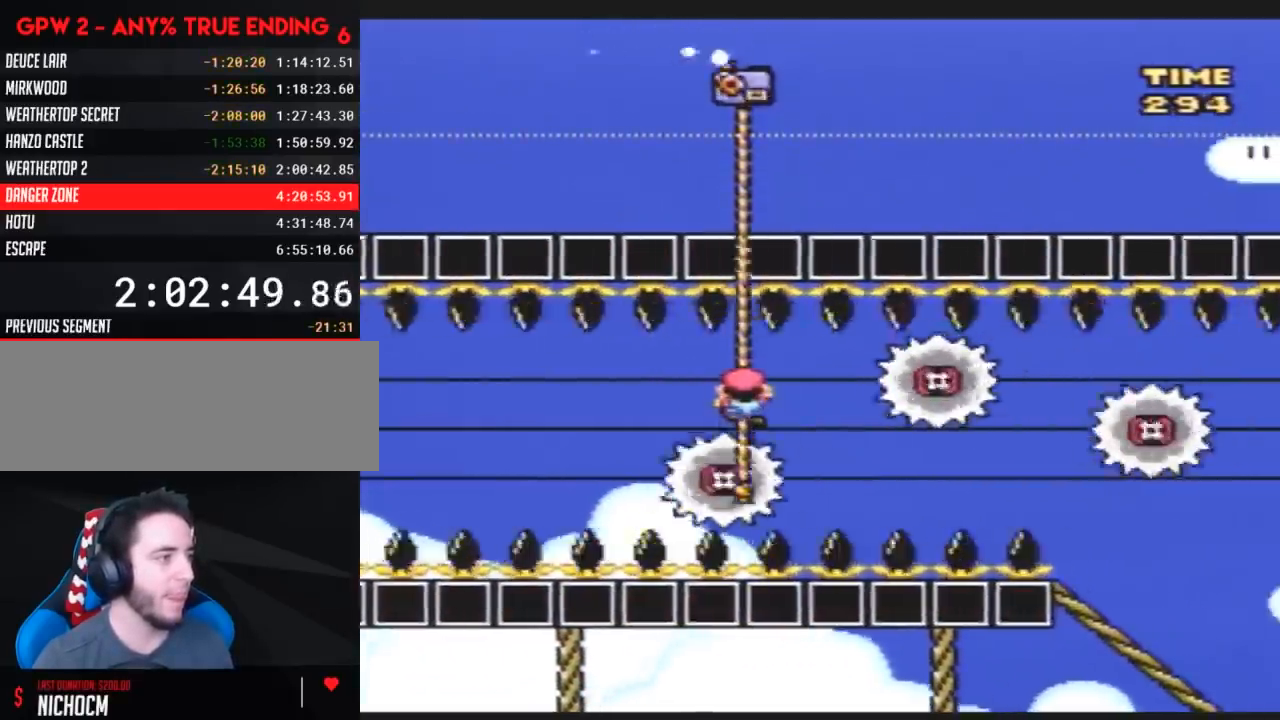
{"buttons": ["Y"], "events": [[400, "DPAD_DOWN", "up"]]}
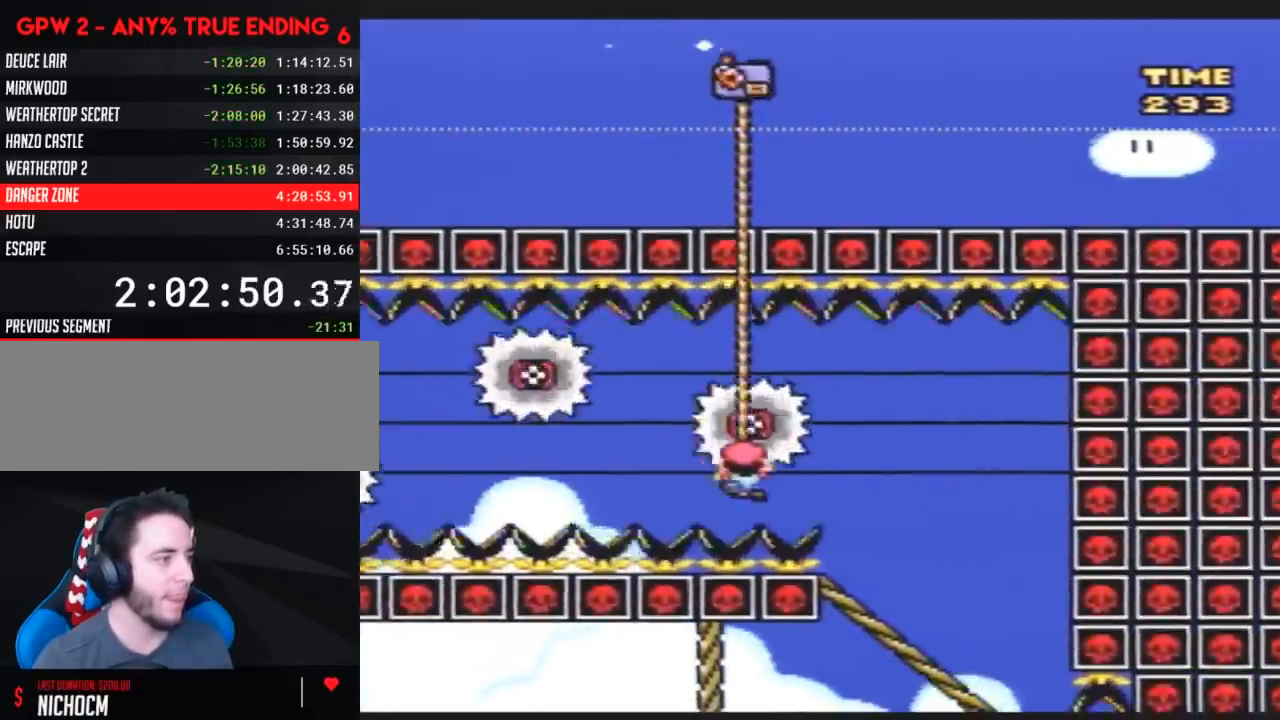
{"buttons": ["Y"], "events": [[217, "DPAD_DOWN", "down"], [467, "DPAD_DOWN", "up"]]}
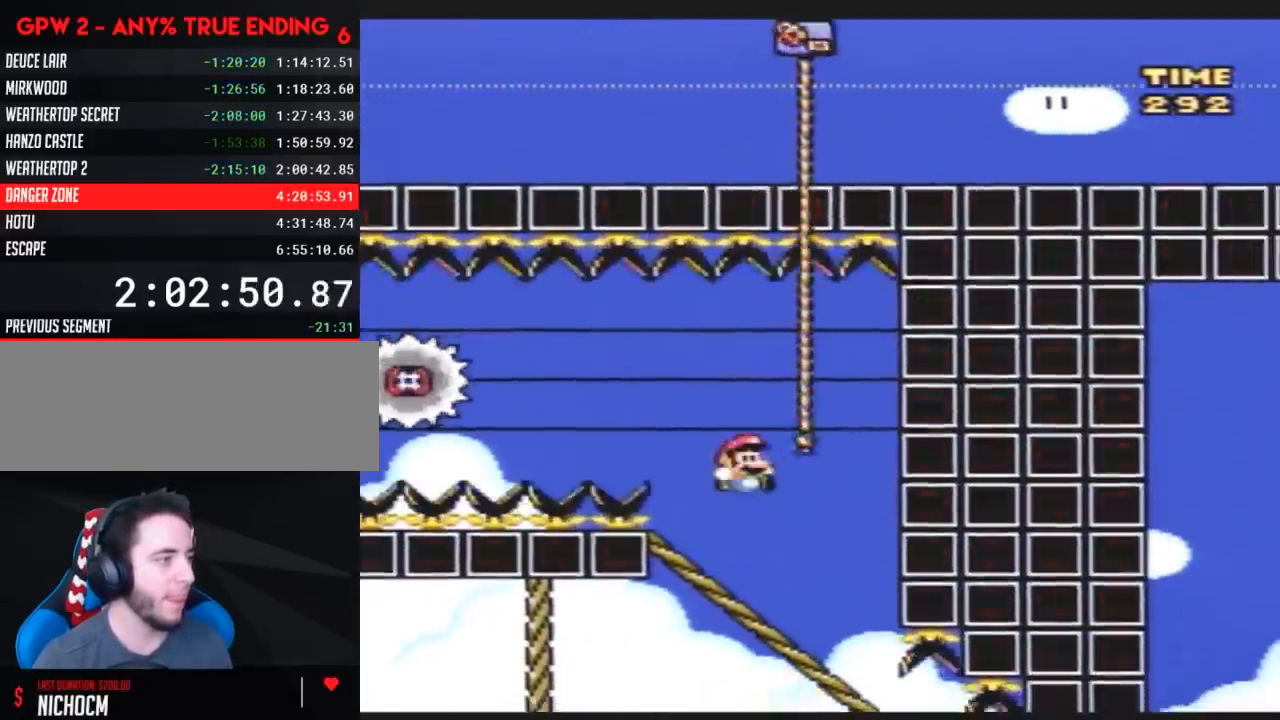
{"buttons": ["Y"], "events": [[383, "DPAD_LEFT", "down"], [483, "DPAD_LEFT", "up"]]}
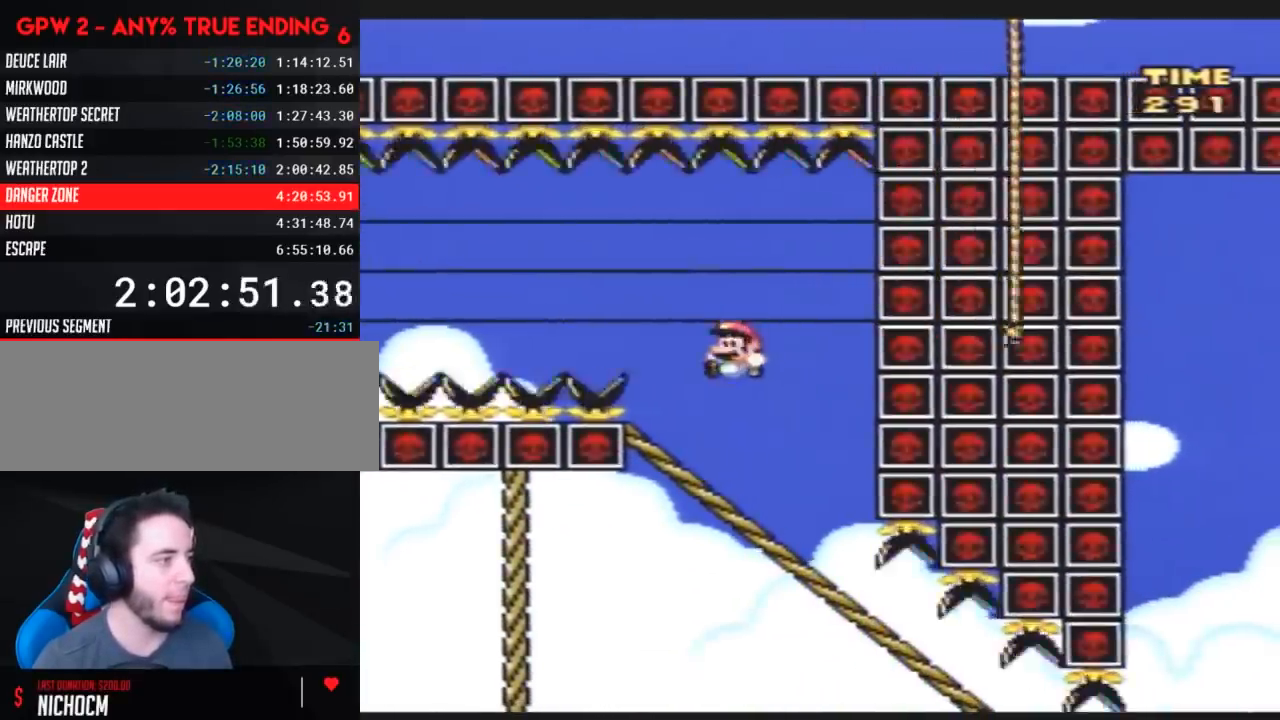
{"buttons": ["Y", "DPAD_DOWN"], "events": [[100, "DPAD_DOWN", "down"]]}
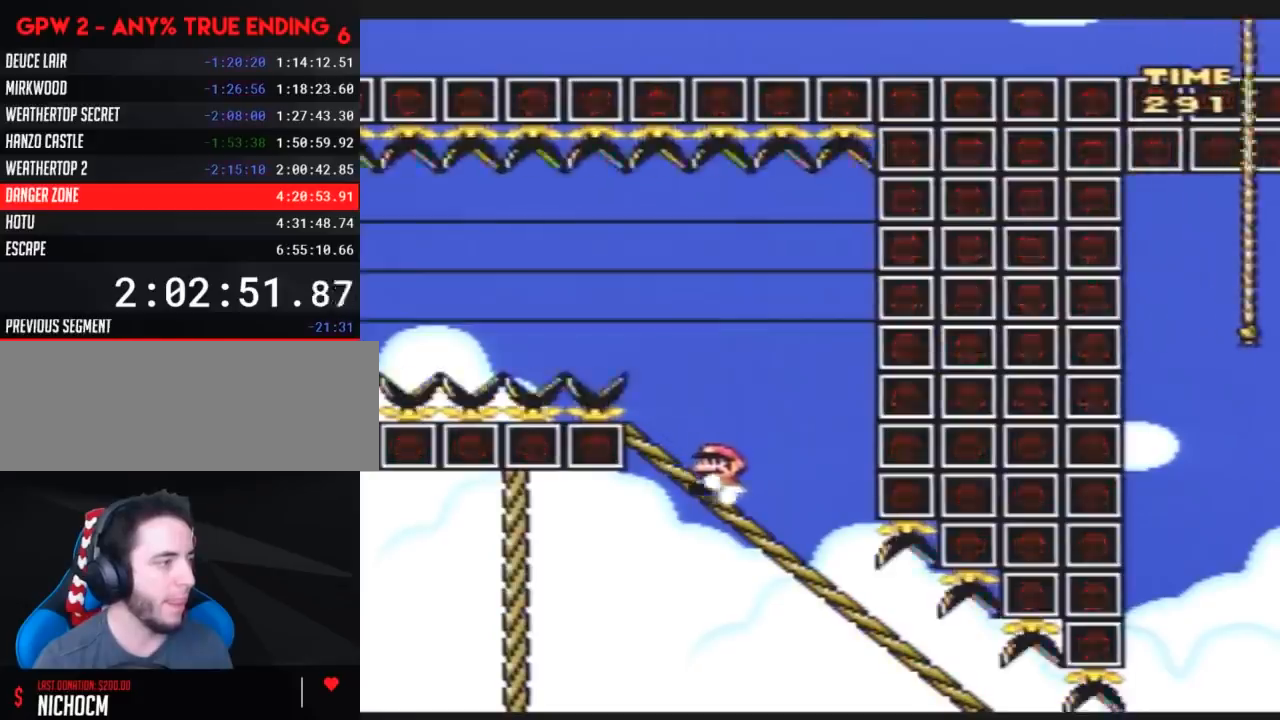
{"buttons": ["Y", "DPAD_DOWN"], "events": []}
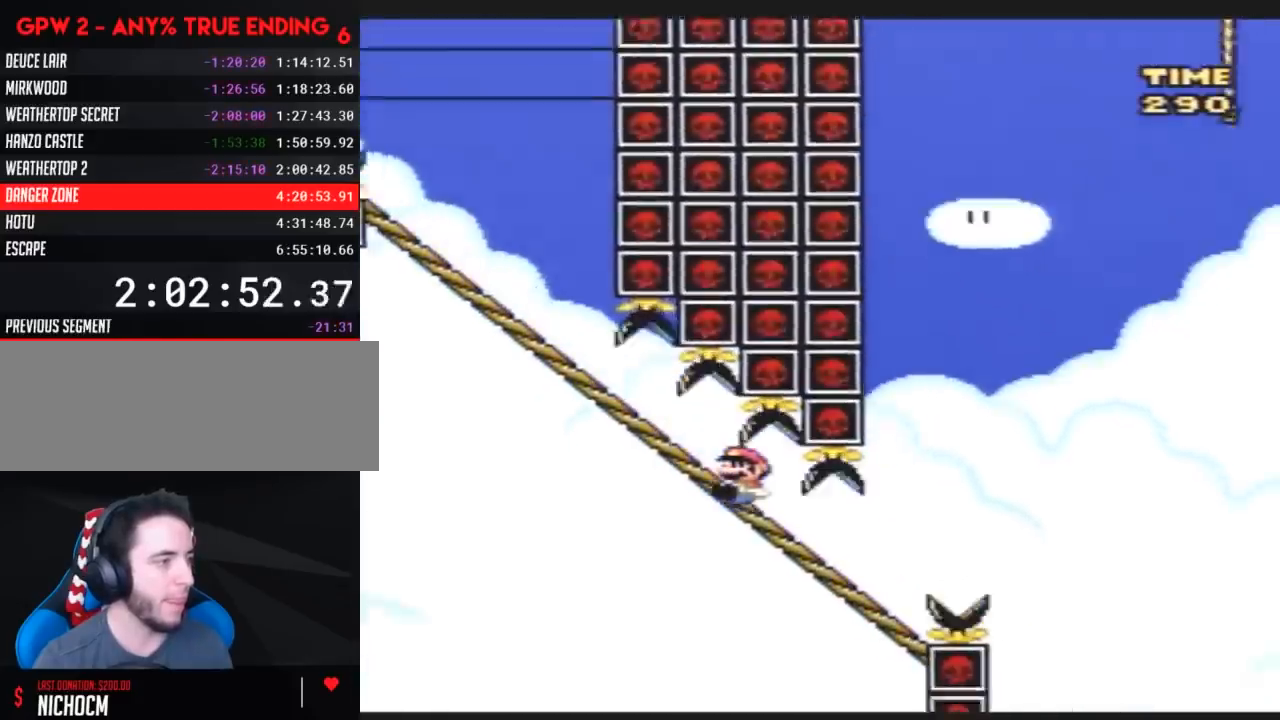
{"buttons": ["A", "Y"], "events": [[167, "A", "down"], [200, "DPAD_DOWN", "up"]]}
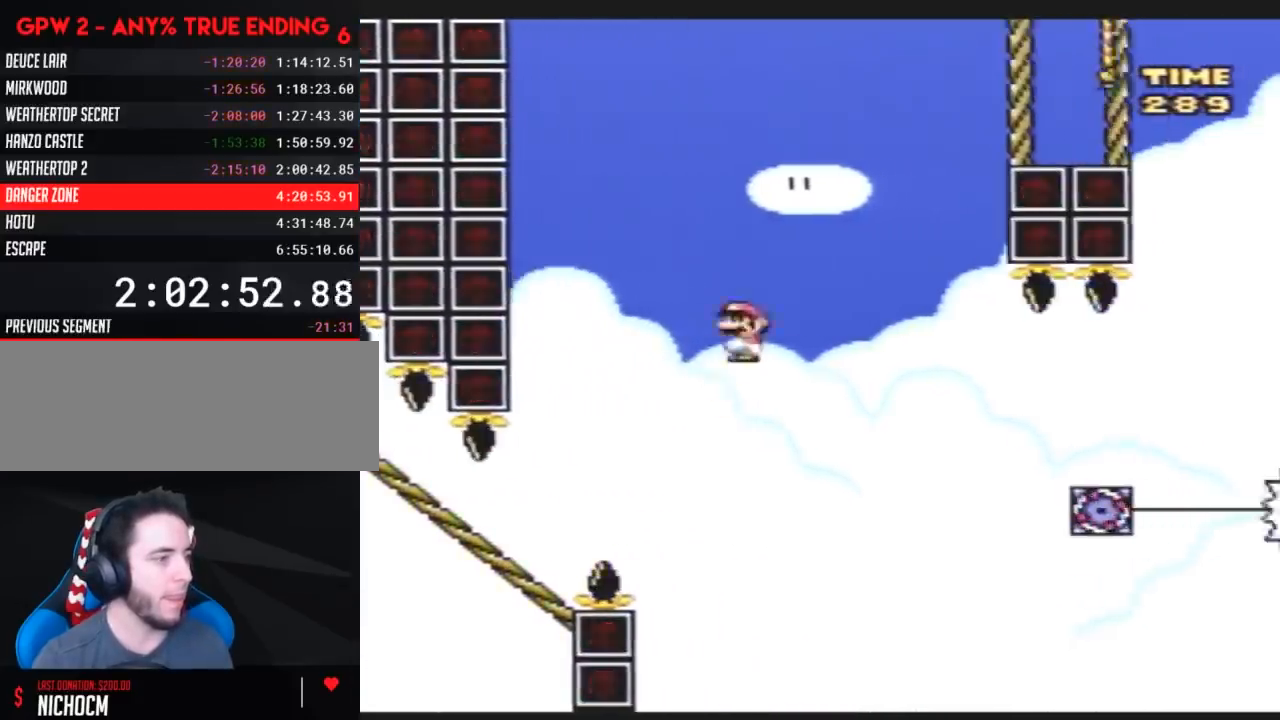
{"buttons": ["A", "Y"], "events": []}
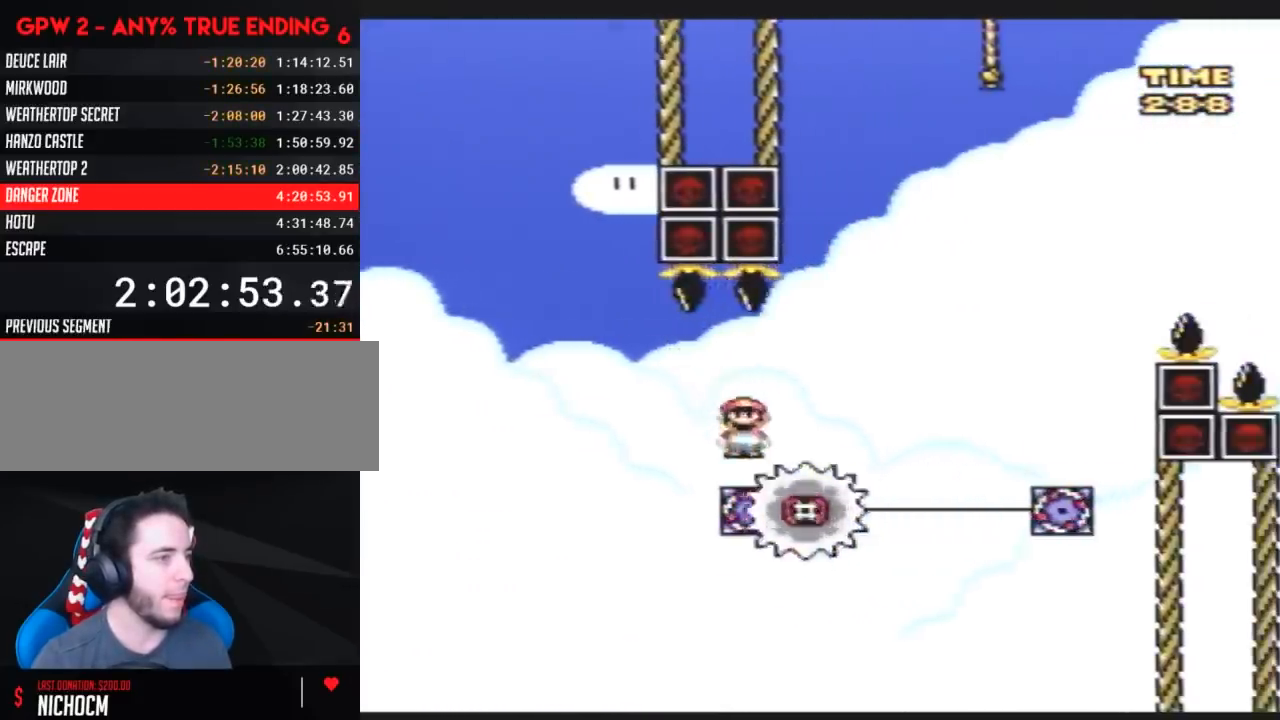
{"buttons": ["A", "Y"], "events": []}
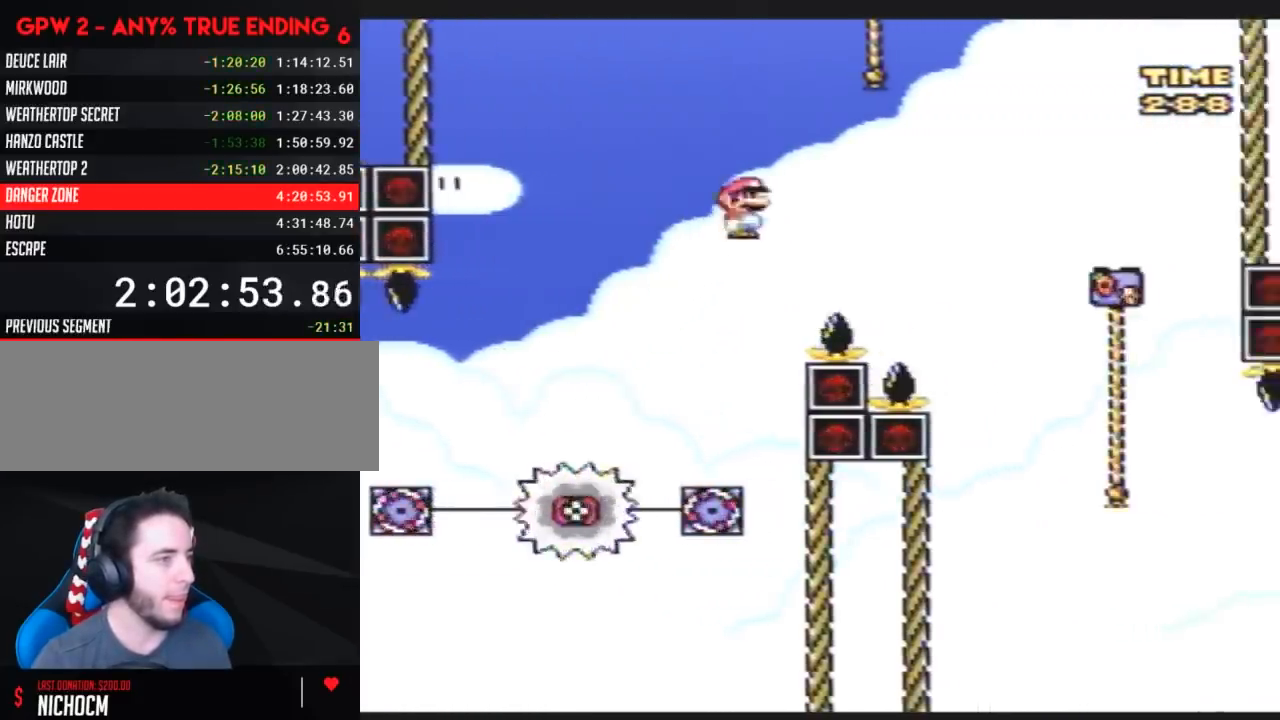
{"buttons": ["Y", "DPAD_UP", "DPAD_RIGHT"], "events": [[383, "DPAD_RIGHT", "down"], [417, "DPAD_UP", "down"], [483, "A", "up"]]}
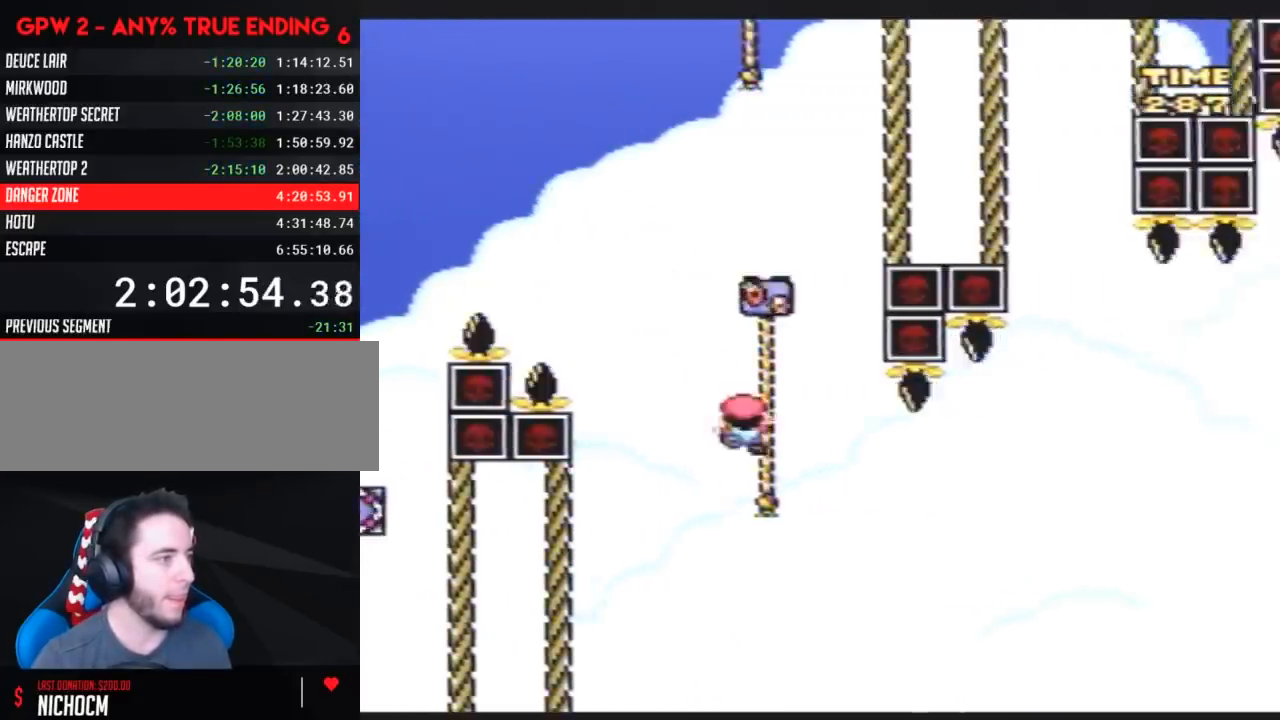
{"buttons": ["Y", "DPAD_UP", "DPAD_RIGHT"], "events": []}
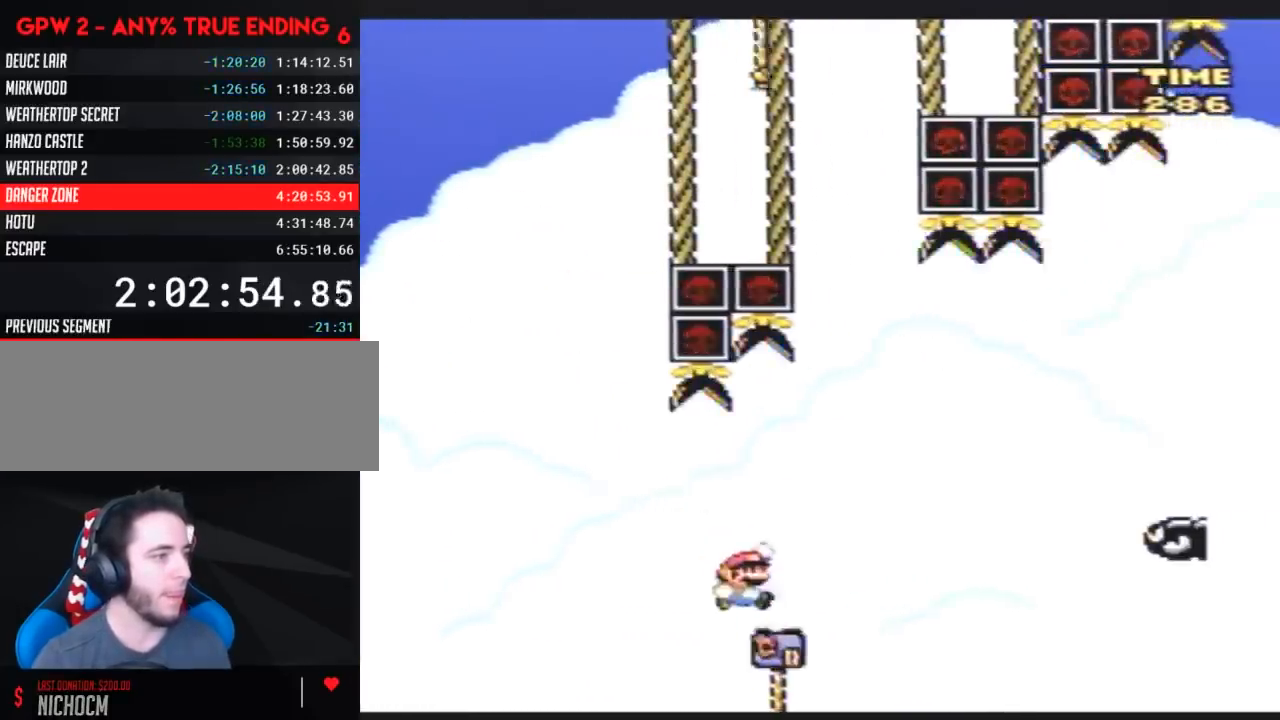
{"buttons": ["Y", "DPAD_RIGHT"], "events": [[283, "DPAD_UP", "up"]]}
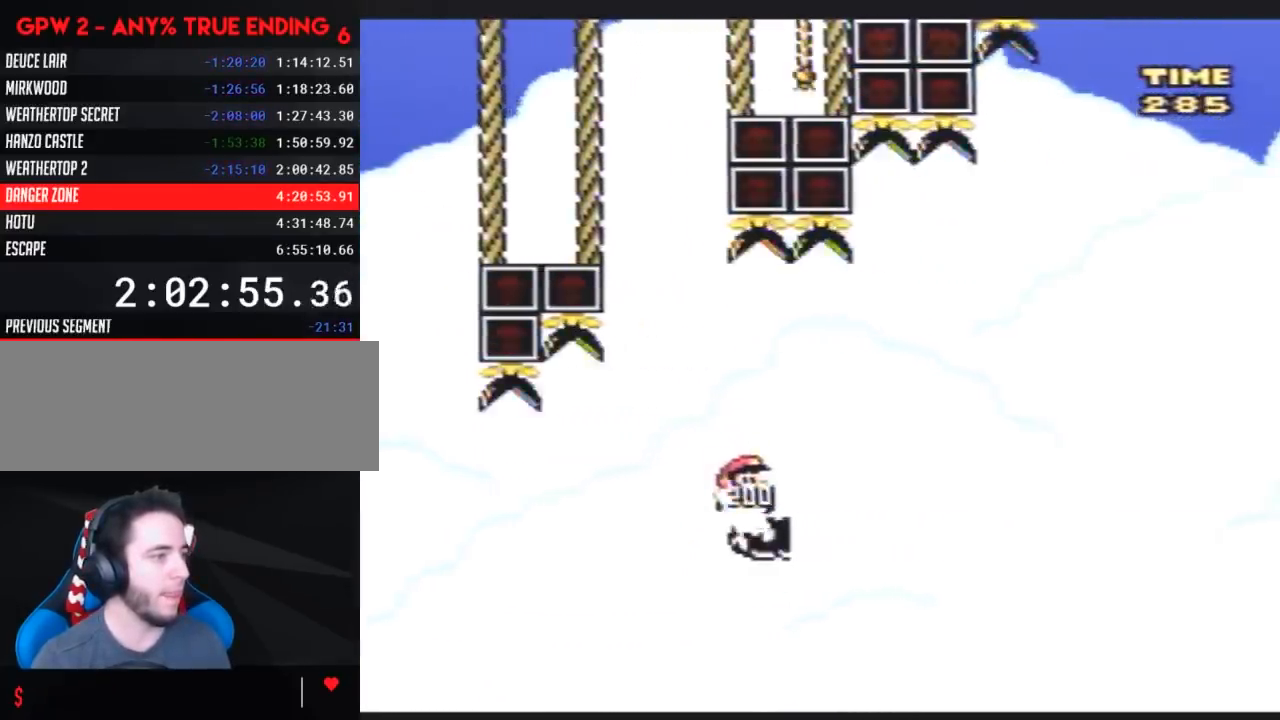
{"buttons": ["Y", "DPAD_RIGHT"], "events": []}
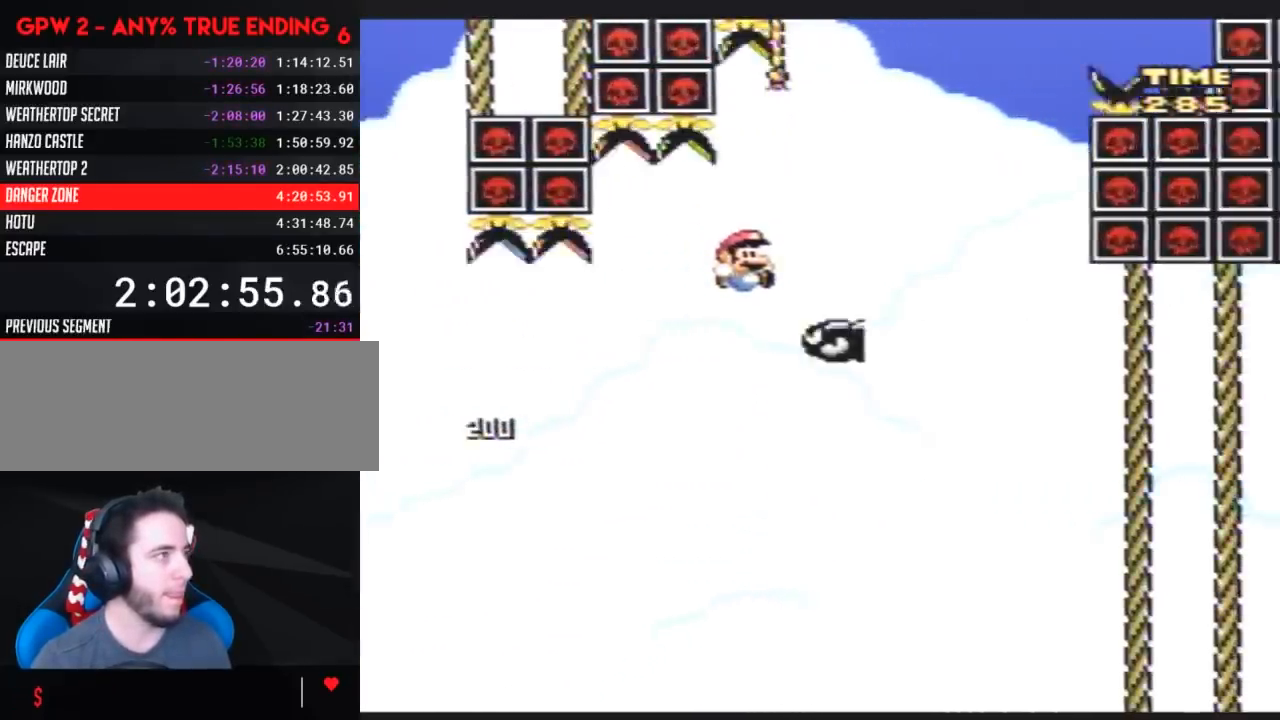
{"buttons": ["Y", "DPAD_UP", "DPAD_RIGHT"], "events": [[250, "DPAD_RIGHT", "up"], [367, "DPAD_UP", "down"], [400, "DPAD_RIGHT", "down"]]}
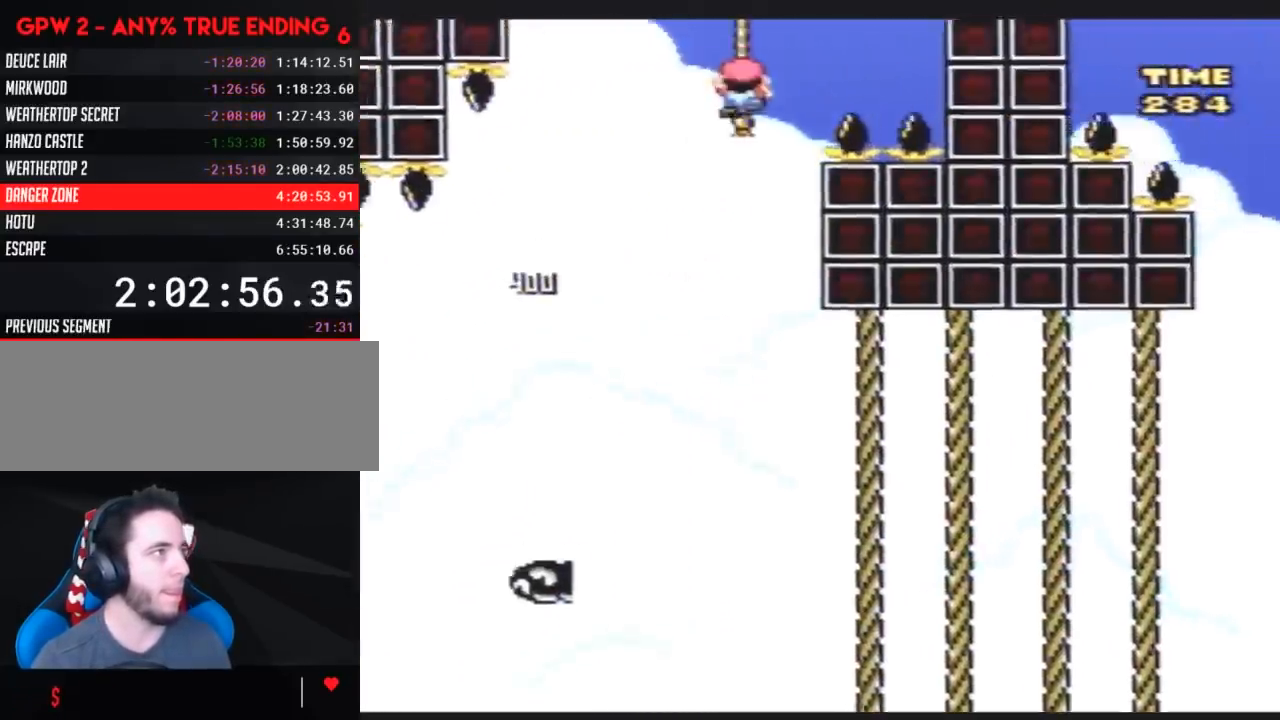
{"buttons": ["Y", "DPAD_RIGHT"], "events": [[467, "DPAD_UP", "up"]]}
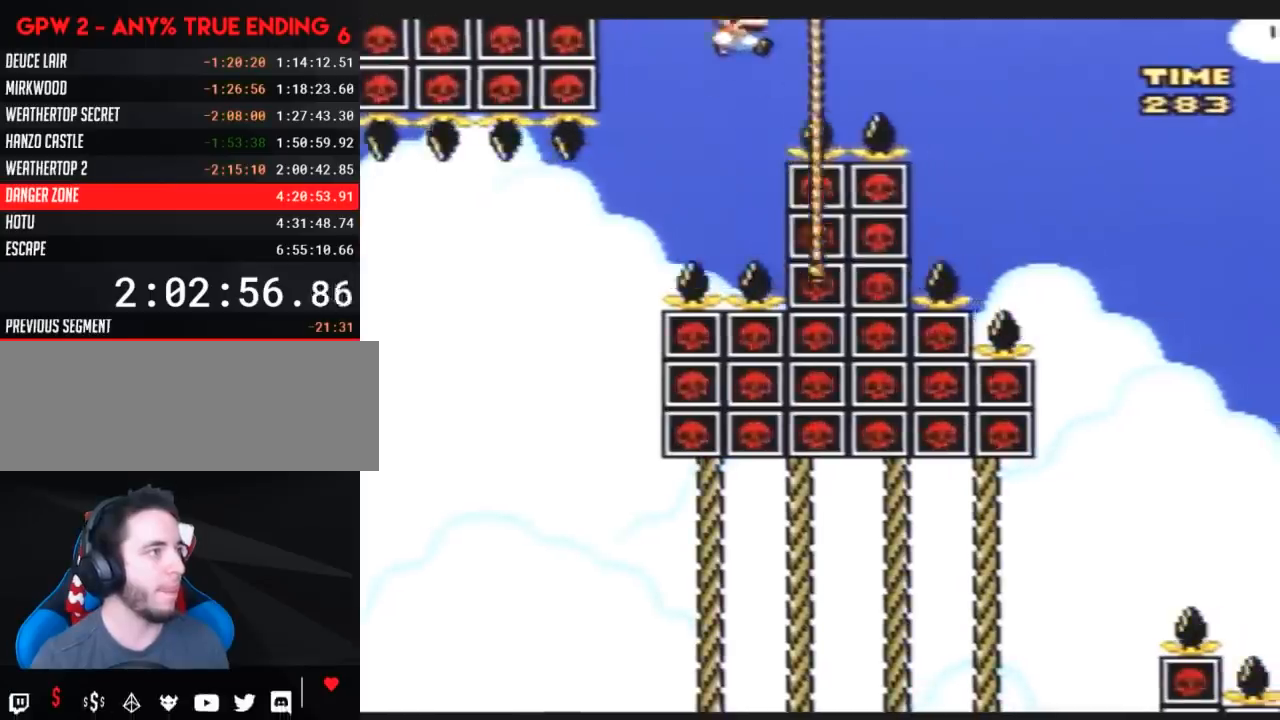
{"buttons": ["Y", "DPAD_RIGHT"], "events": []}
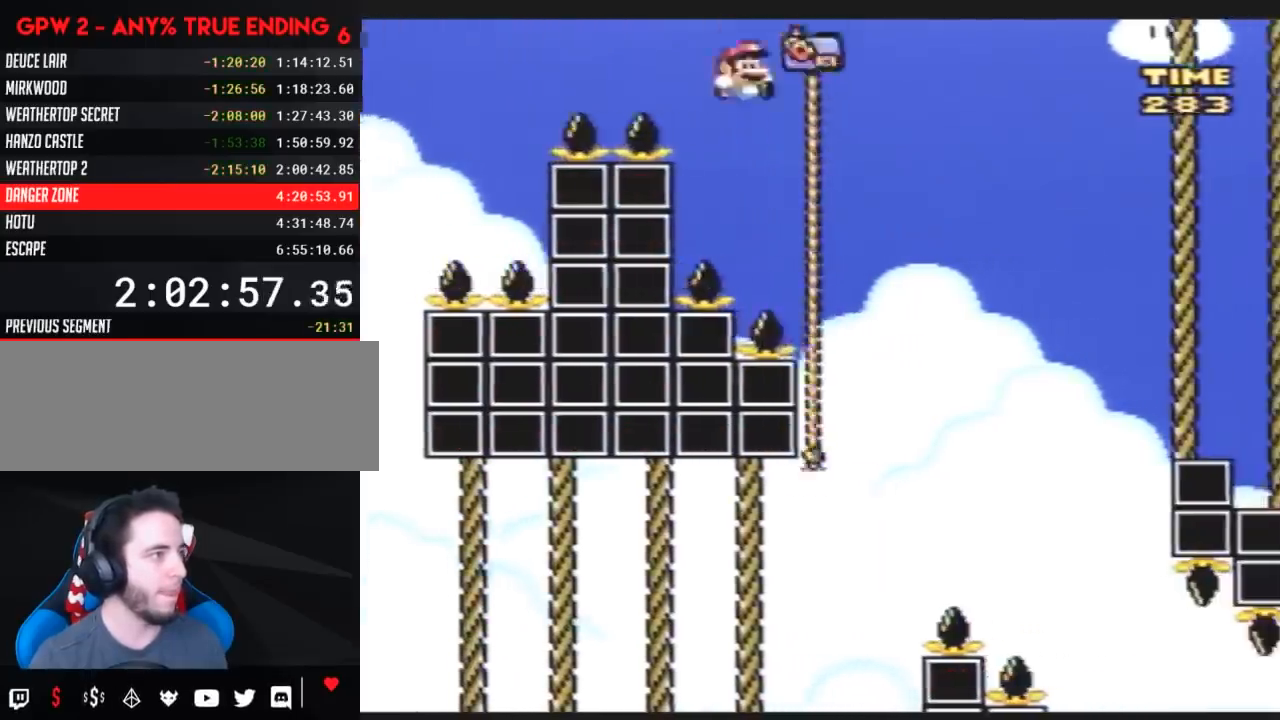
{"buttons": ["Y", "DPAD_RIGHT"], "events": []}
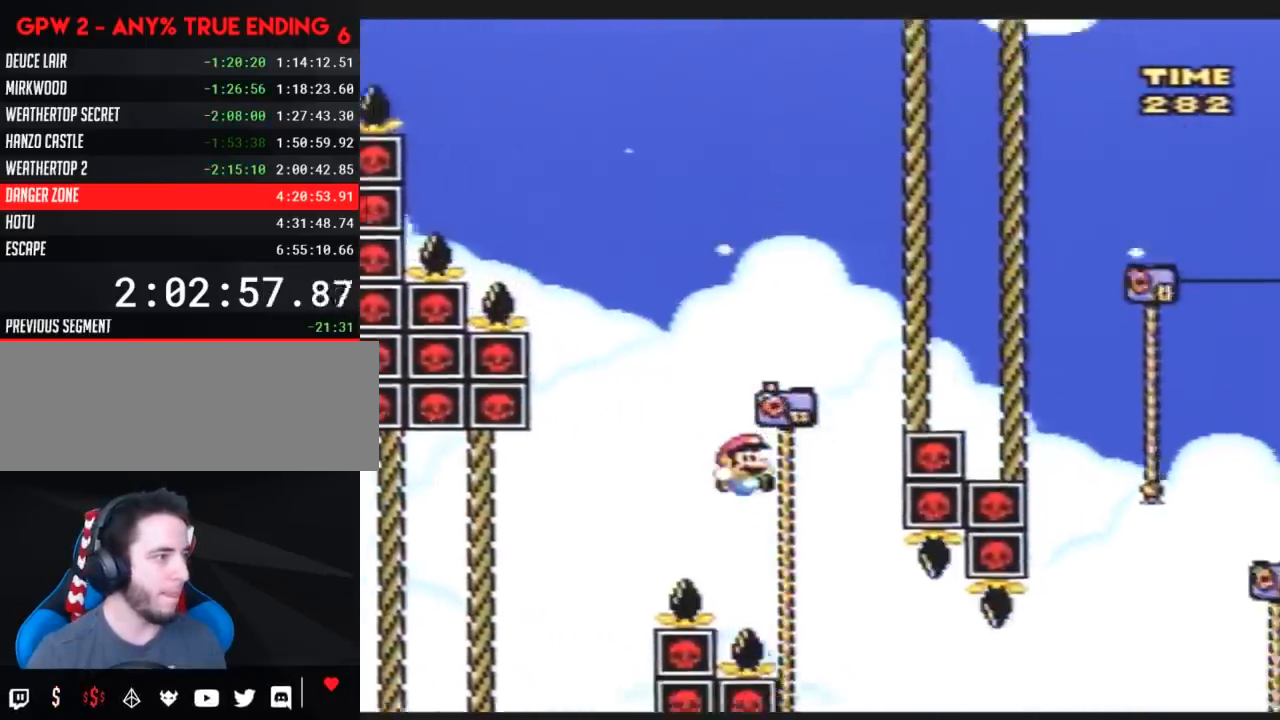
{"buttons": ["Y", "DPAD_UP", "DPAD_RIGHT"], "events": [[17, "DPAD_UP", "down"]]}
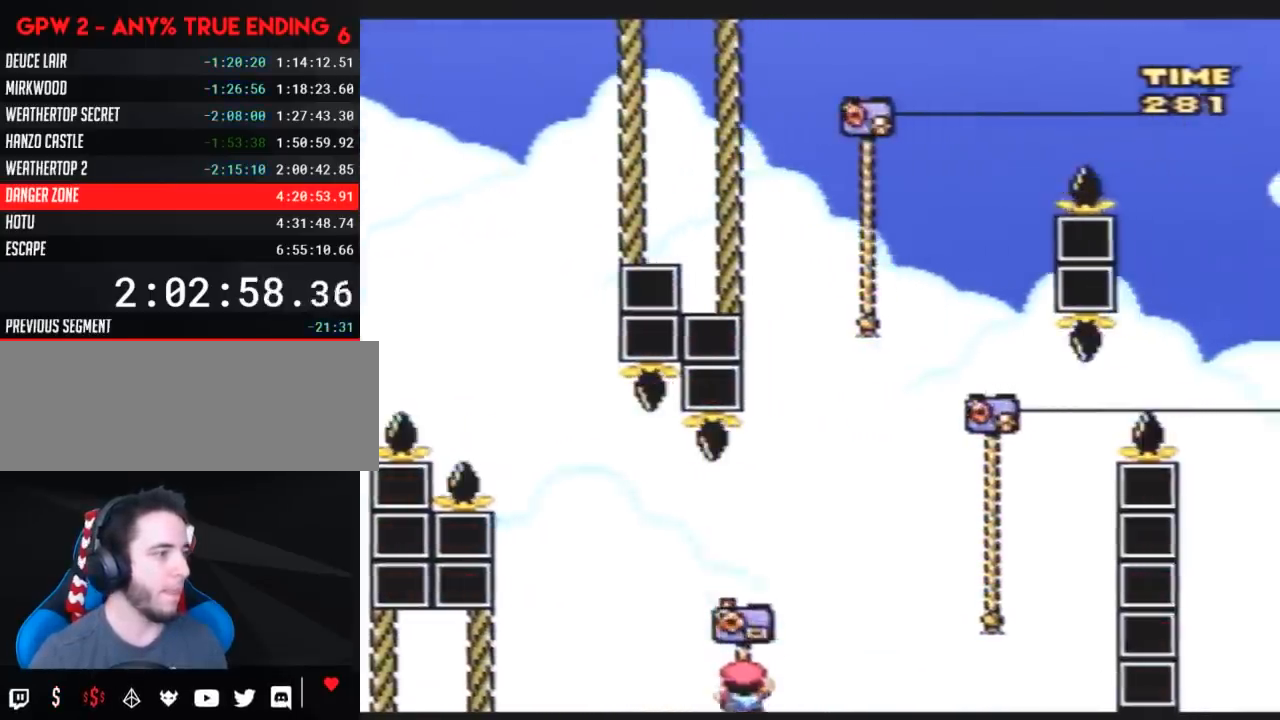
{"buttons": ["Y", "DPAD_UP", "DPAD_RIGHT"], "events": []}
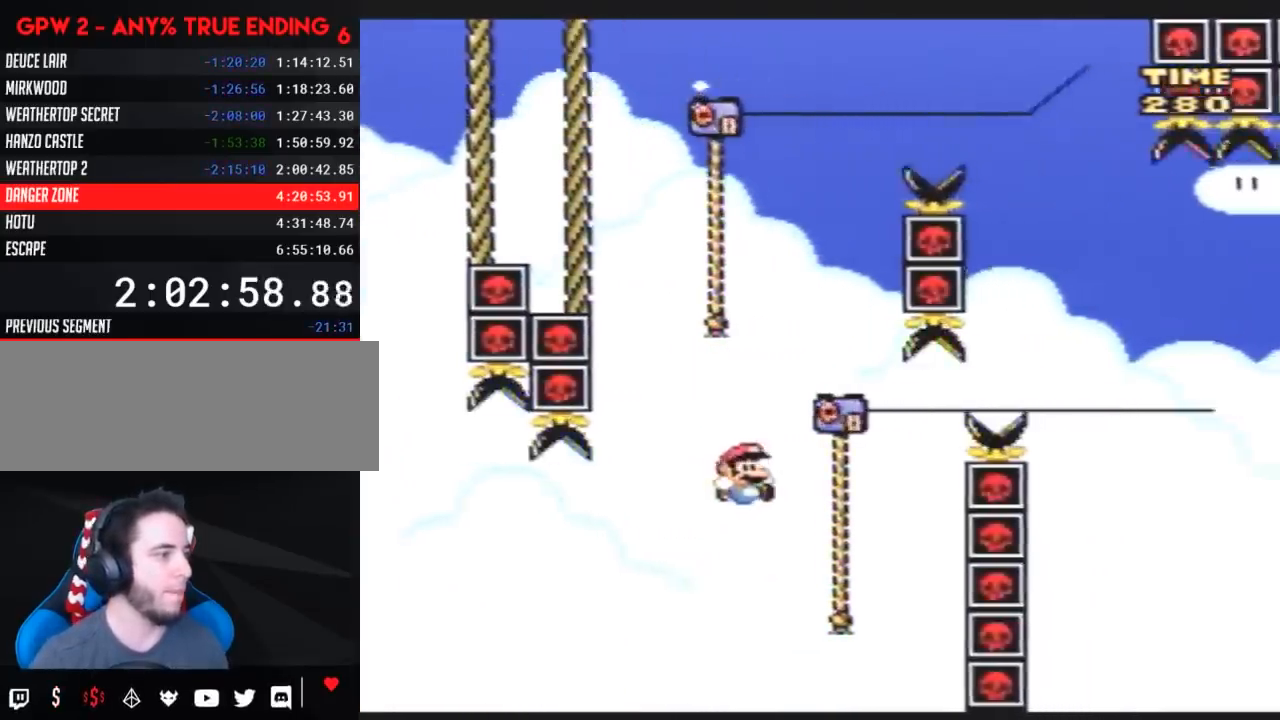
{"buttons": ["Y", "DPAD_UP", "DPAD_LEFT"], "events": [[100, "DPAD_LEFT", "down"], [100, "DPAD_RIGHT", "up"], [133, "DPAD_UP", "up"], [200, "DPAD_UP", "down"]]}
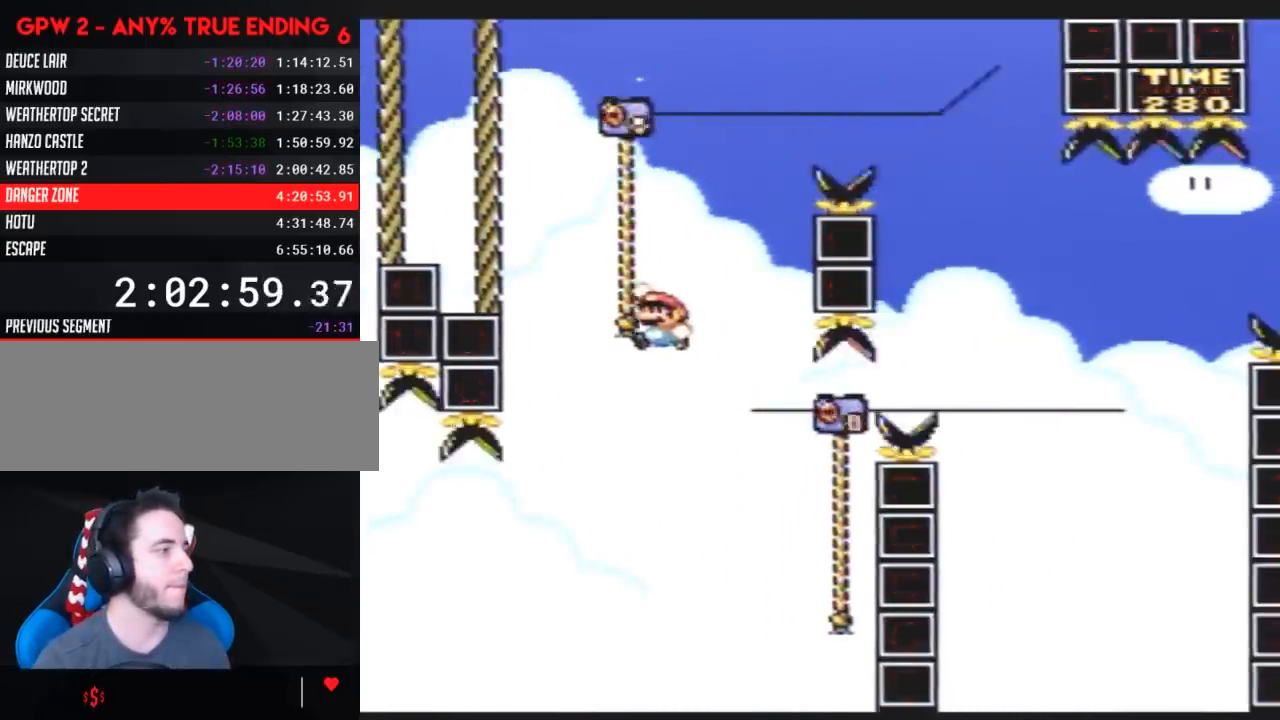
{"buttons": ["Y", "DPAD_RIGHT"], "events": [[17, "DPAD_LEFT", "up"], [50, "DPAD_RIGHT", "down"], [450, "DPAD_UP", "up"]]}
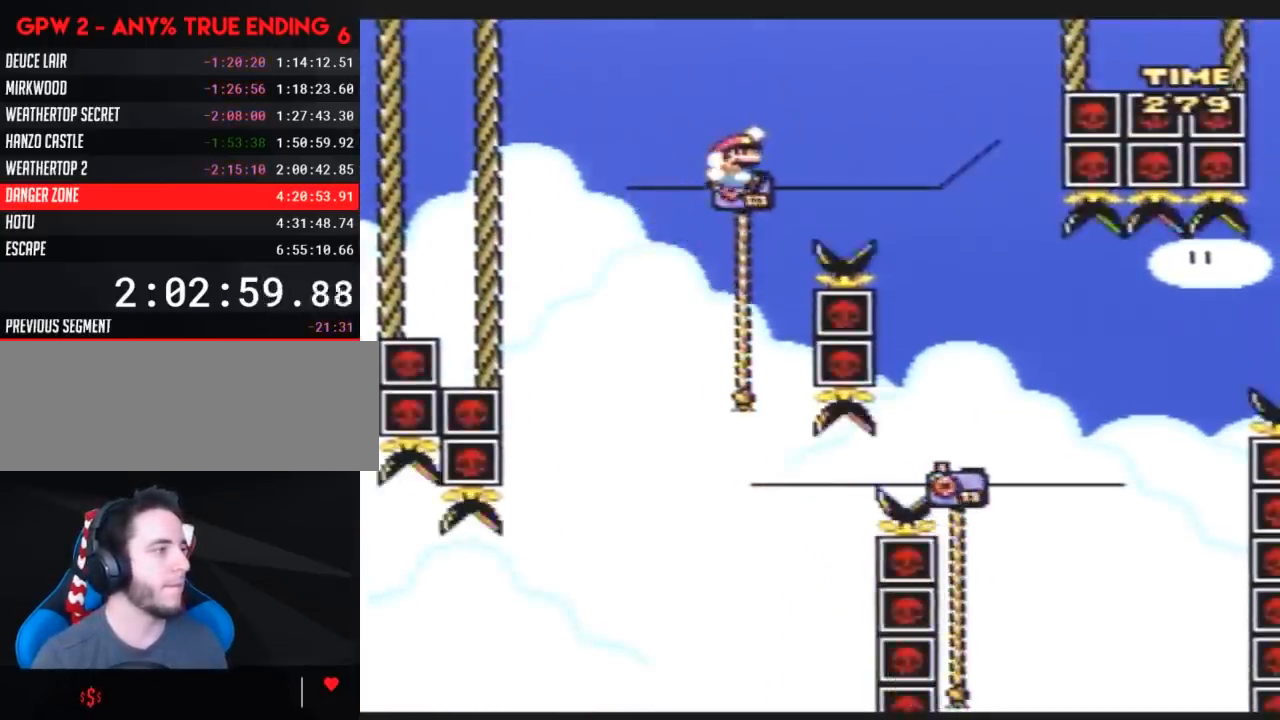
{"buttons": ["Y", "DPAD_RIGHT"], "events": []}
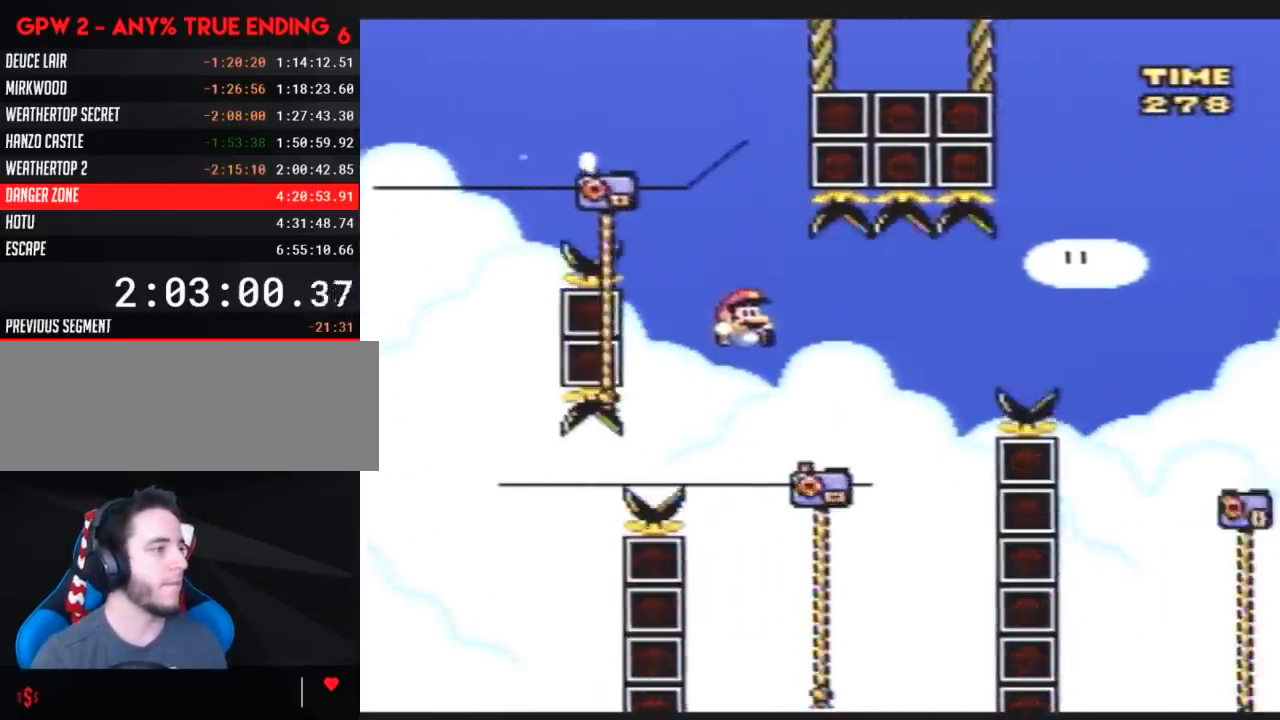
{"buttons": ["Y", "DPAD_UP", "DPAD_RIGHT"], "events": [[83, "DPAD_UP", "down"]]}
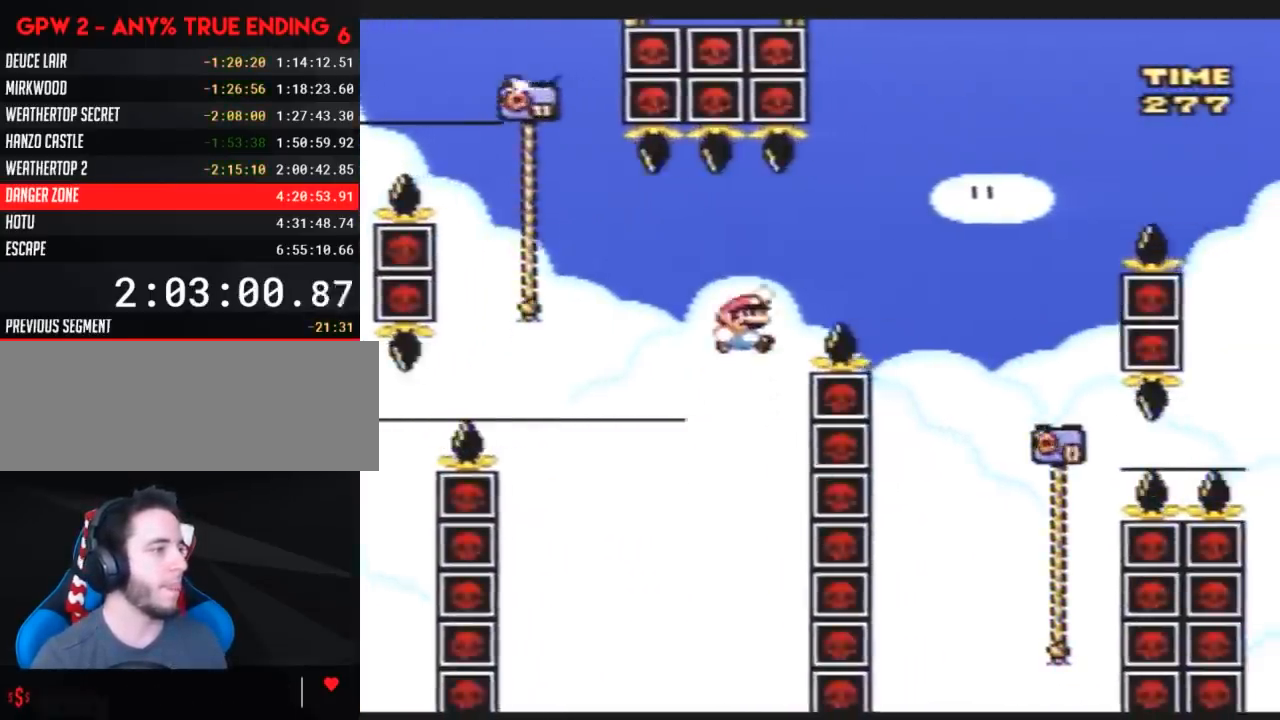
{"buttons": ["Y", "DPAD_UP", "DPAD_RIGHT"], "events": []}
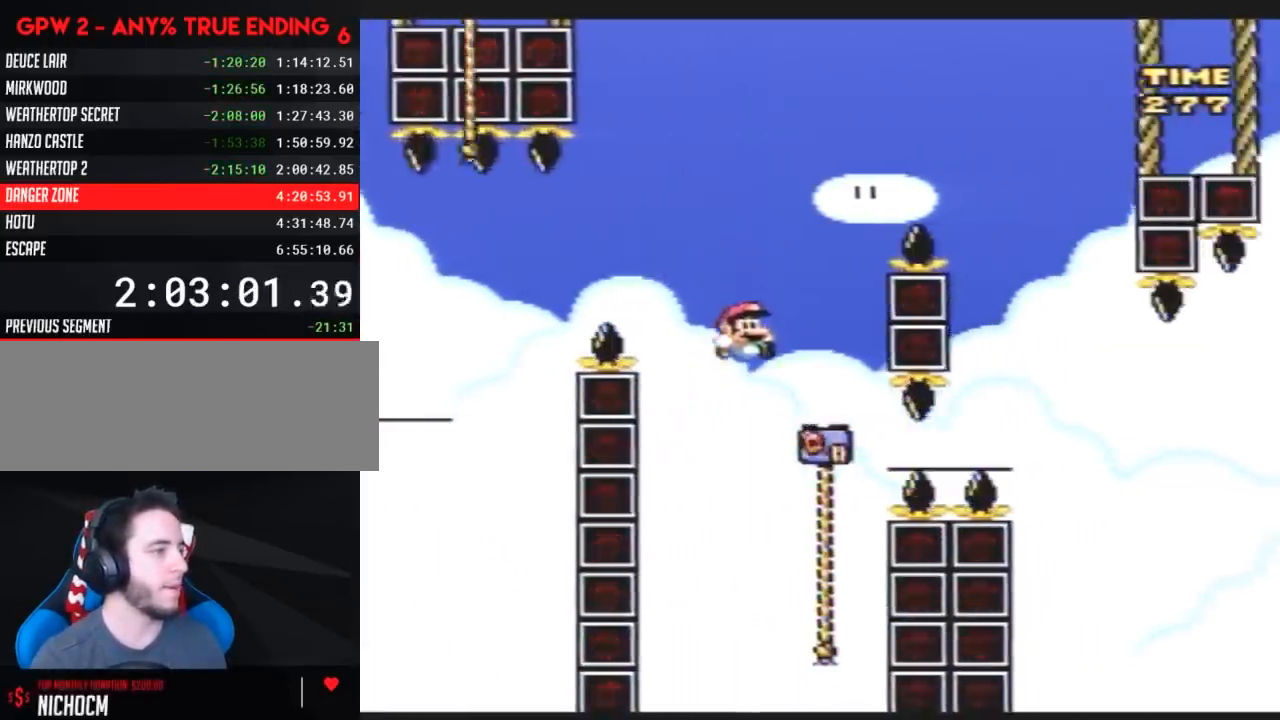
{"buttons": ["Y", "DPAD_UP", "DPAD_LEFT"], "events": [[100, "DPAD_RIGHT", "up"], [133, "DPAD_LEFT", "down"]]}
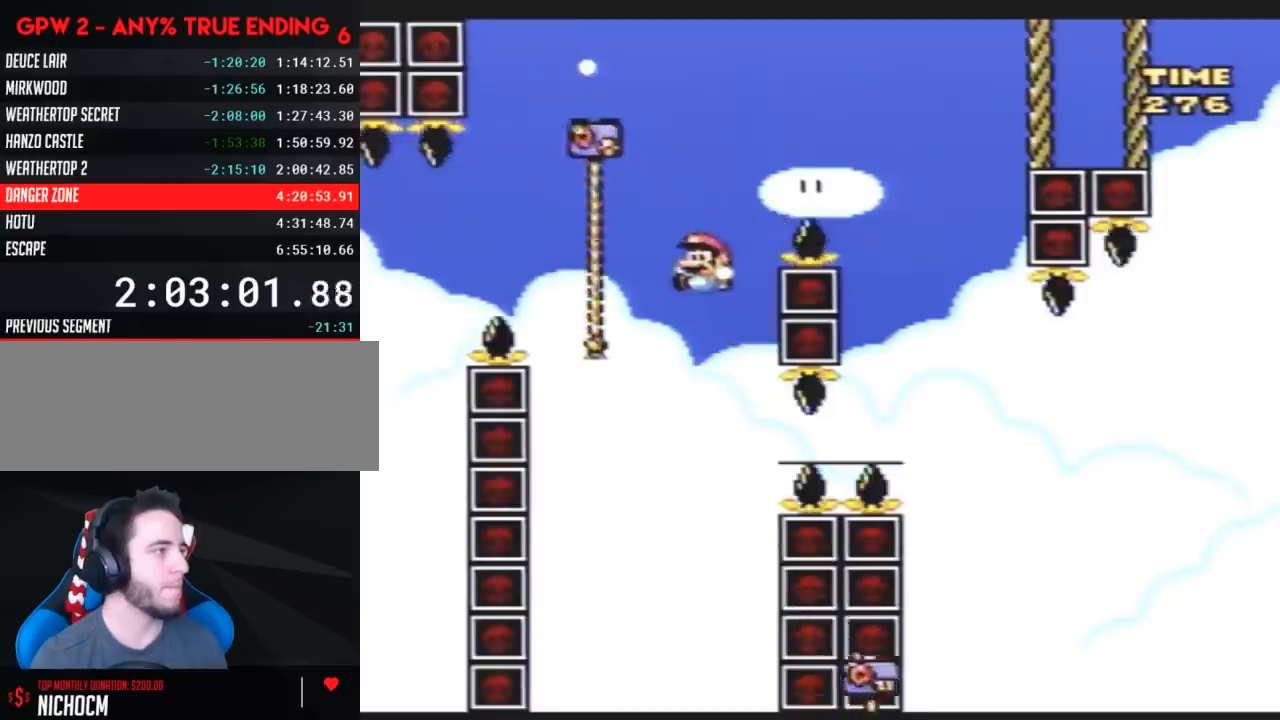
{"buttons": ["Y", "DPAD_UP", "DPAD_RIGHT"], "events": [[83, "DPAD_LEFT", "up"], [100, "DPAD_RIGHT", "down"]]}
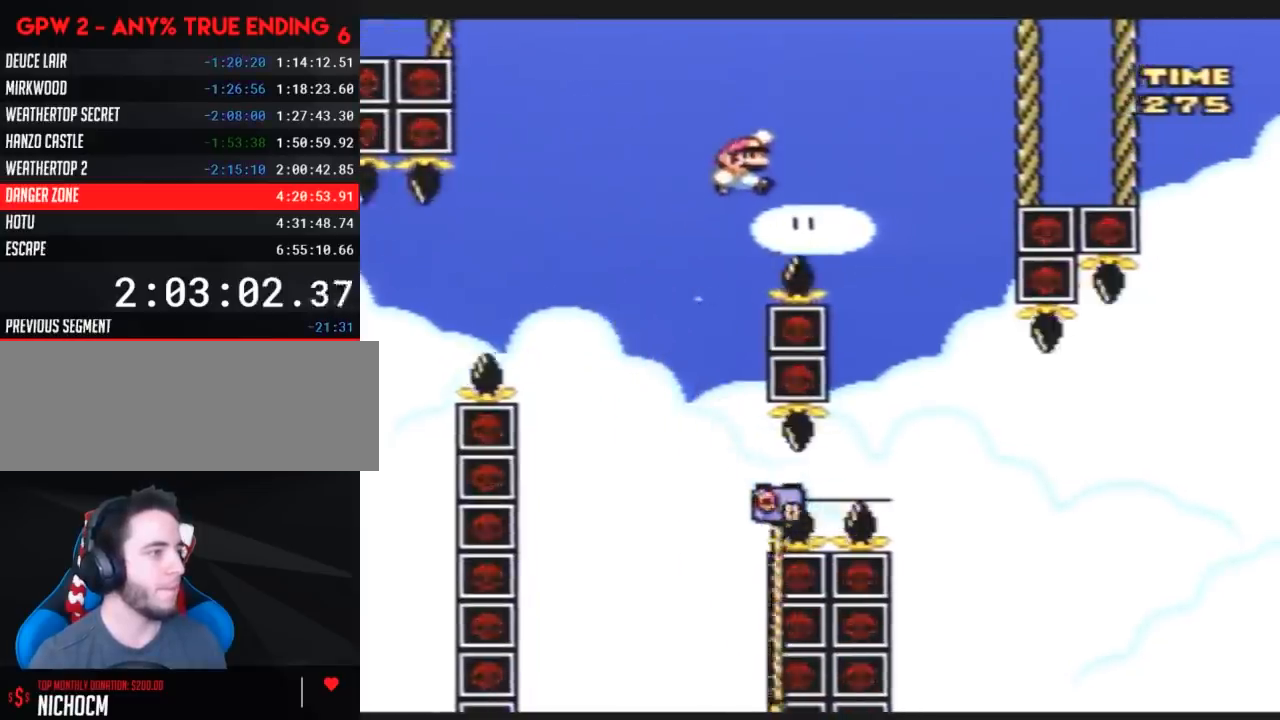
{"buttons": ["Y", "DPAD_UP", "DPAD_LEFT"], "events": [[83, "DPAD_UP", "up"], [367, "DPAD_LEFT", "down"], [367, "DPAD_RIGHT", "up"], [500, "DPAD_UP", "down"]]}
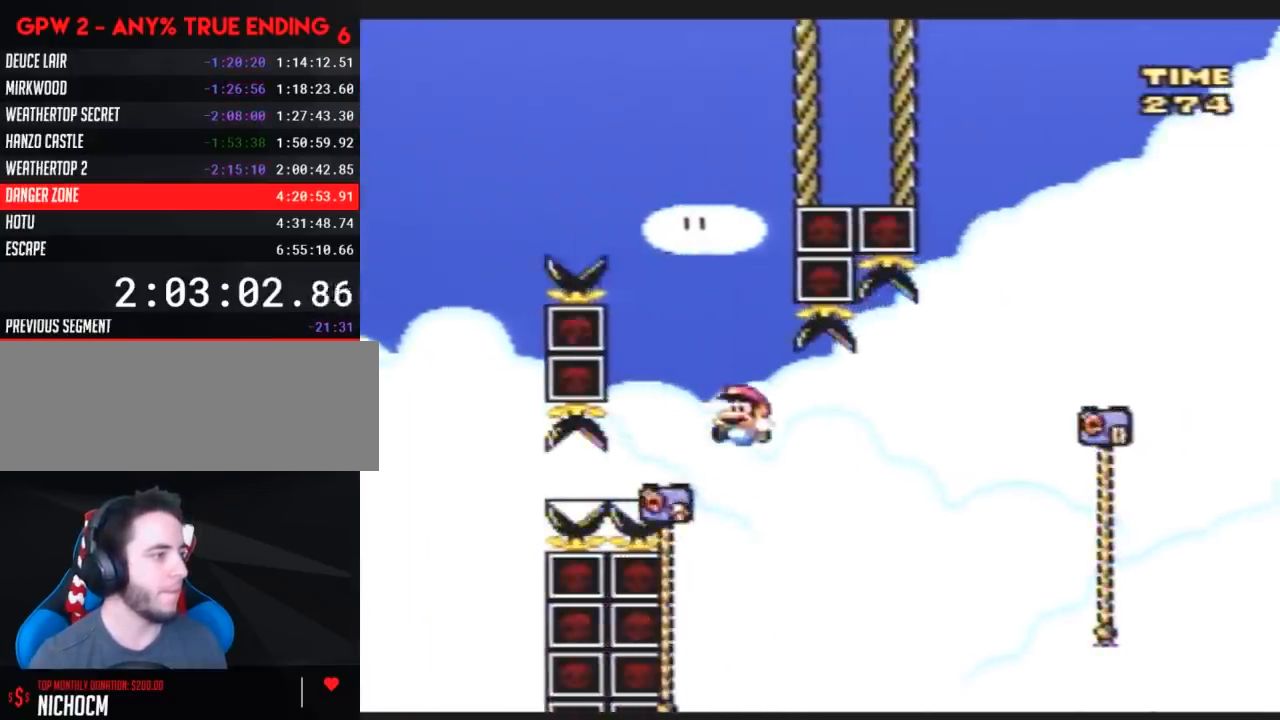
{"buttons": ["Y", "DPAD_UP", "DPAD_RIGHT"], "events": [[150, "DPAD_LEFT", "up"], [183, "DPAD_RIGHT", "down"]]}
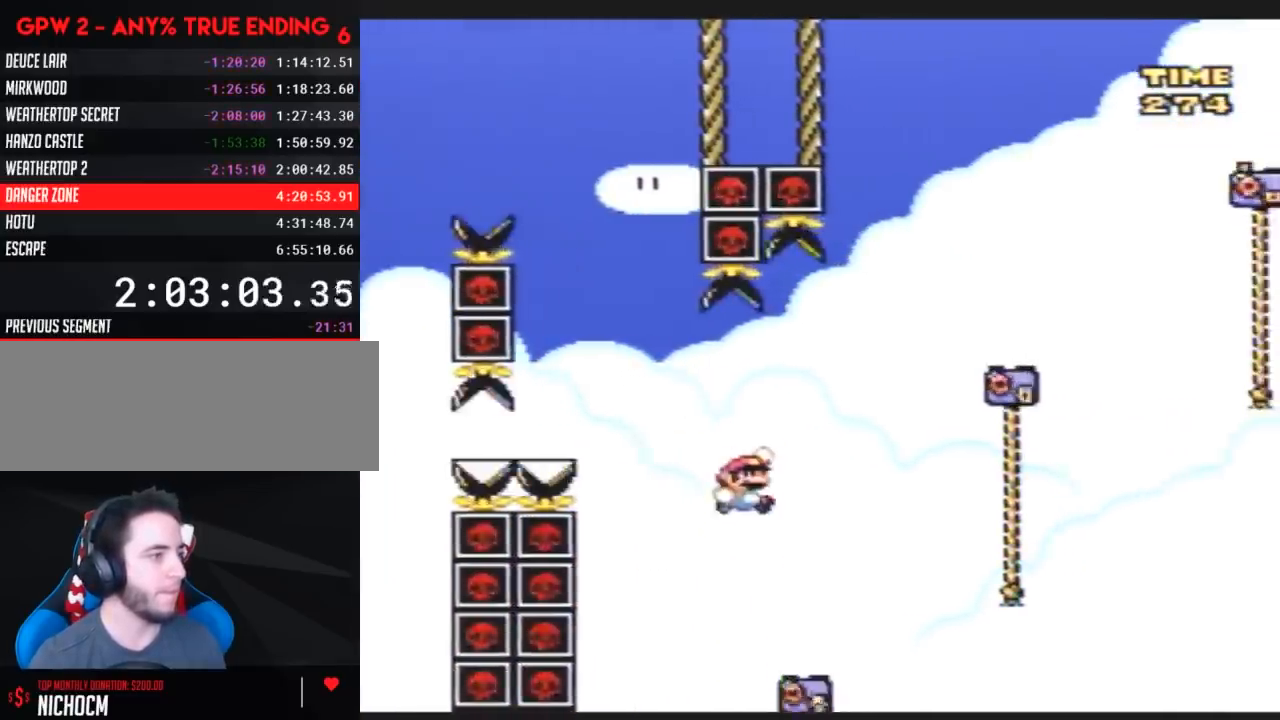
{"buttons": ["Y", "DPAD_UP", "DPAD_RIGHT"], "events": []}